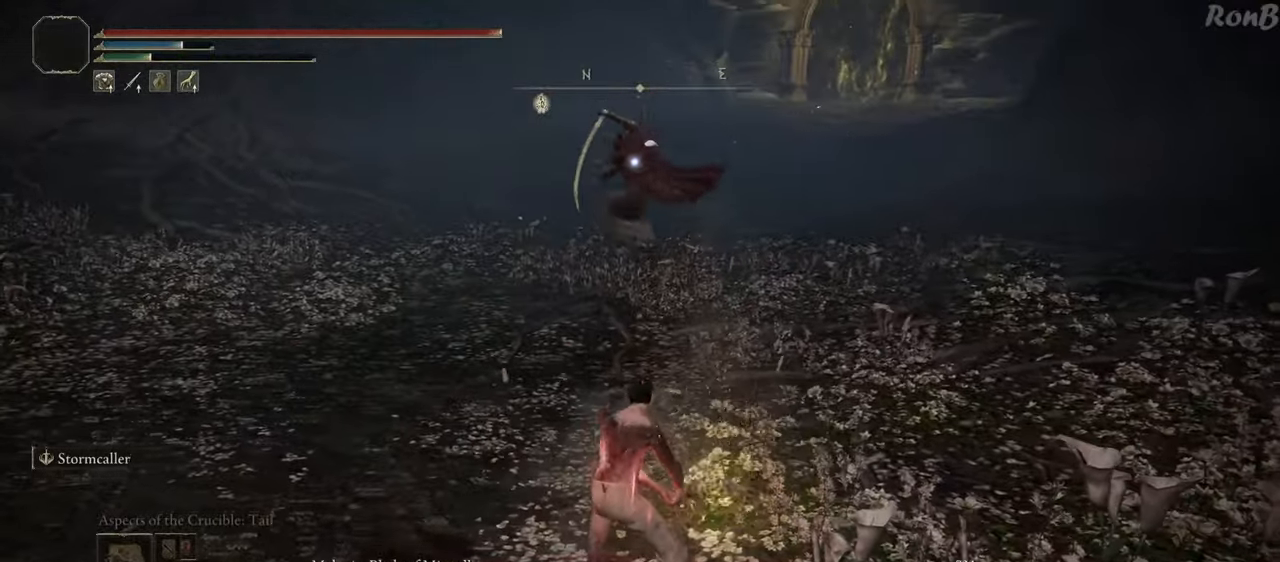
Gameplay with a controller (PlayStation layout); each line is a JSON object with the inputs held at the frame after it. "events" lists button and stick changes between this image and that frame as [ms after this image, input, new state], when the widget could be followed in between. Not read: R1.
{"buttons": ["R2"], "left_stick": "up-right", "right_stick": "center", "events": [[200, "left_stick", "up"], [400, "R2", "down"], [450, "left_stick", "up-right"]]}
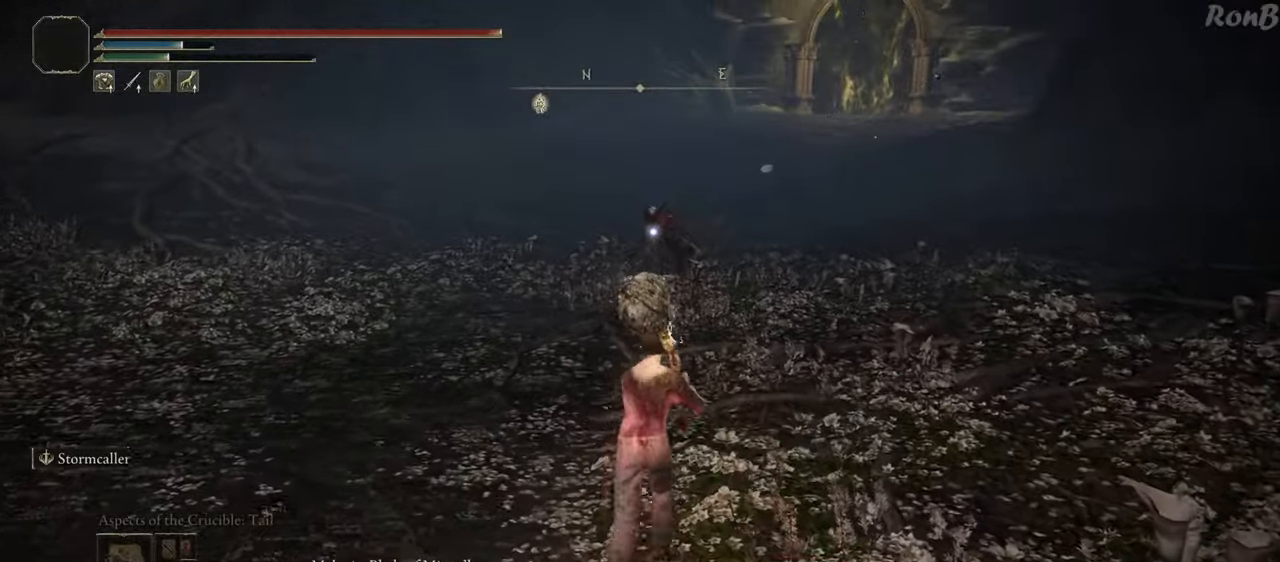
{"buttons": ["R2"], "left_stick": "up", "right_stick": "center", "events": [[250, "left_stick", "up"]]}
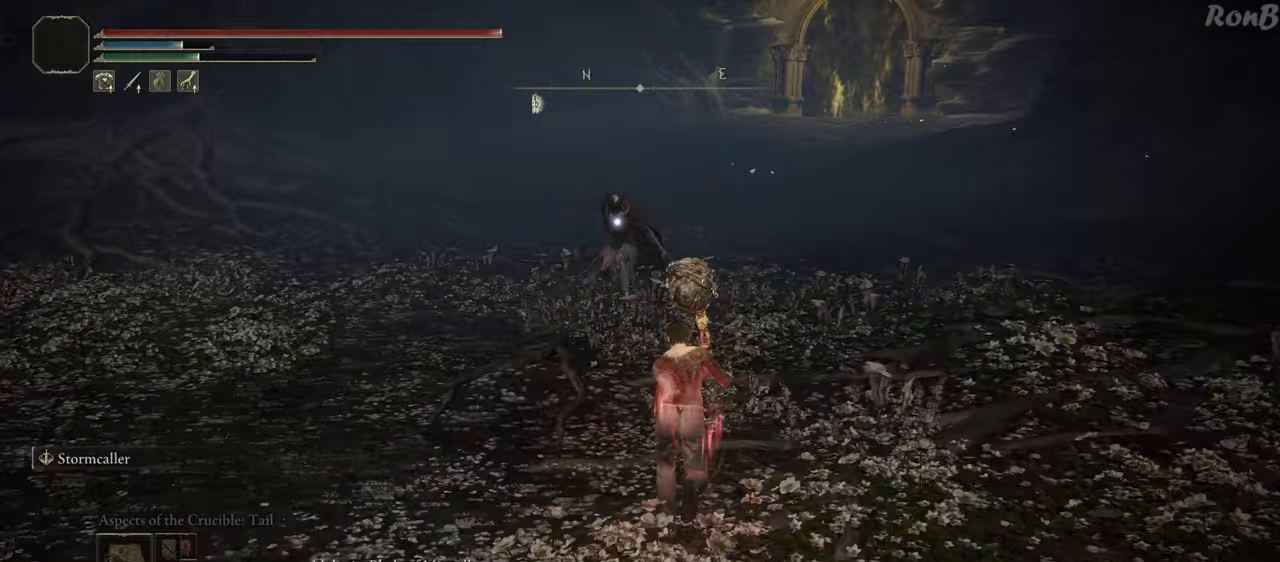
{"buttons": ["R2"], "left_stick": "up-right", "right_stick": "center", "events": [[350, "left_stick", "up-right"]]}
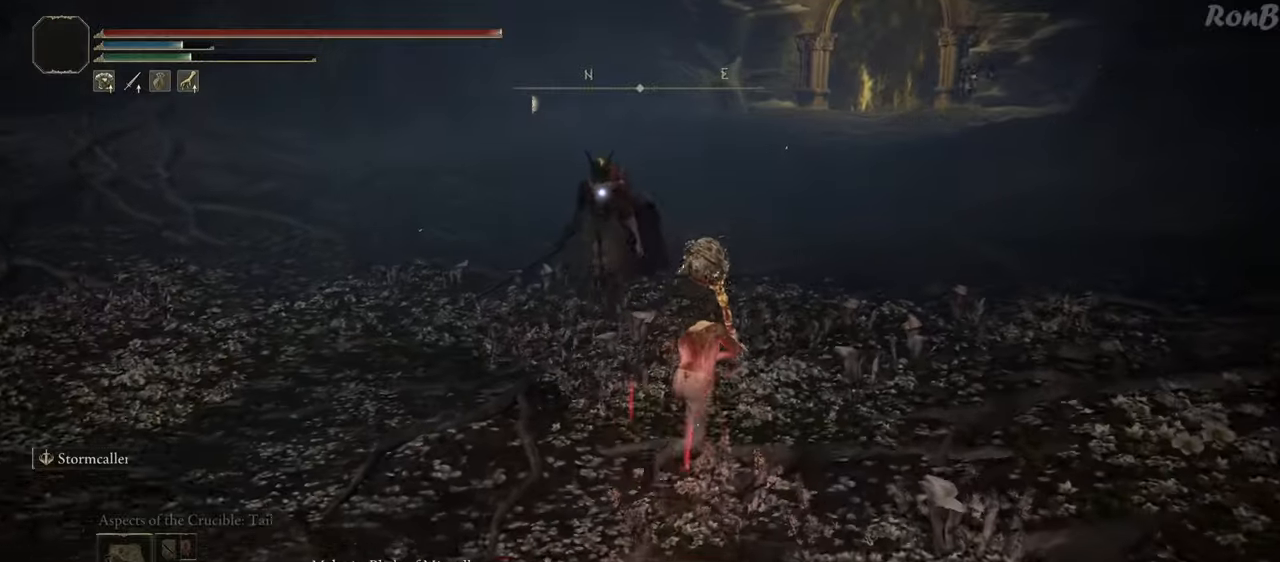
{"buttons": ["R2"], "left_stick": "down-right", "right_stick": "center", "events": [[133, "left_stick", "up"], [300, "left_stick", "right"], [383, "left_stick", "down-right"]]}
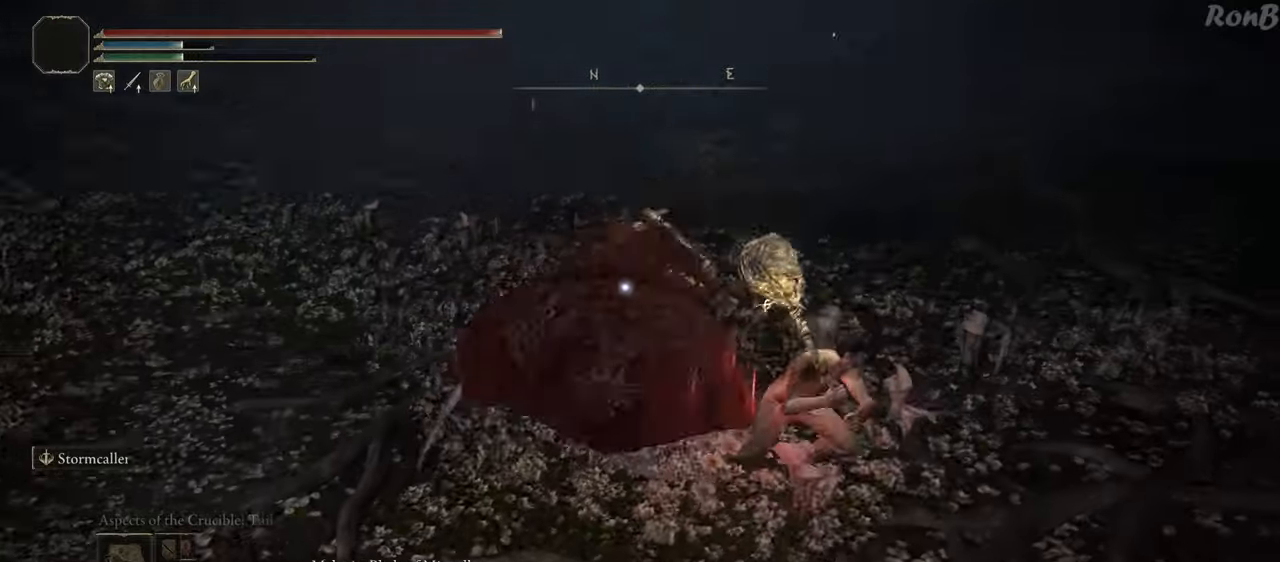
{"buttons": ["R2"], "left_stick": "down", "right_stick": "center", "events": [[67, "left_stick", "down"]]}
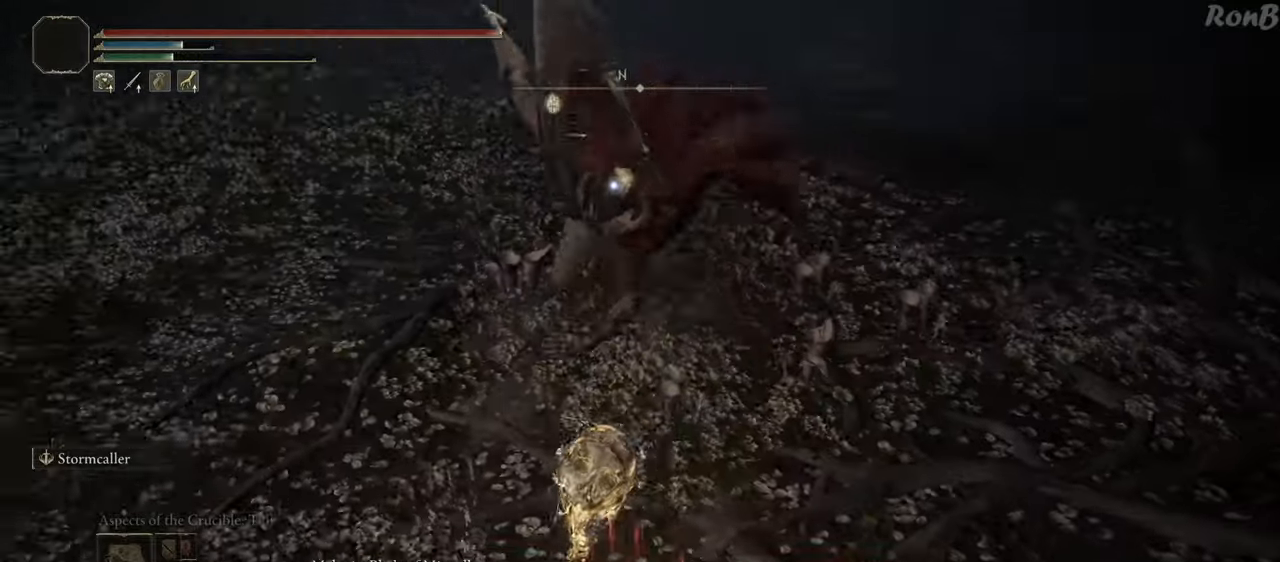
{"buttons": ["R2"], "left_stick": "down", "right_stick": "center", "events": []}
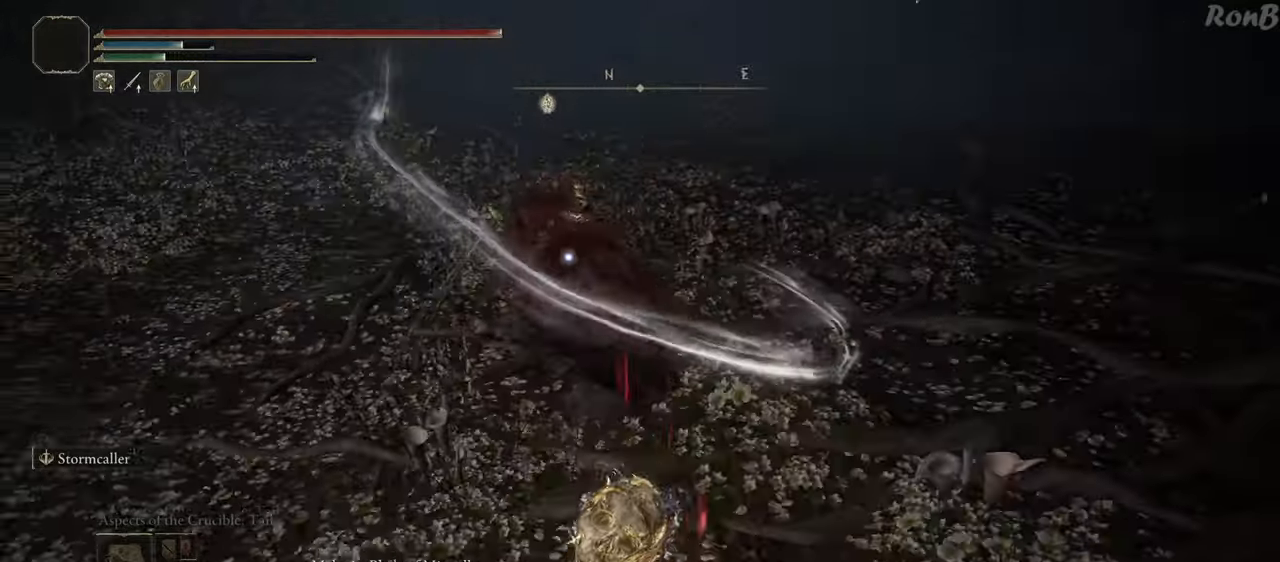
{"buttons": [], "left_stick": "down", "right_stick": "center", "events": [[133, "R2", "up"]]}
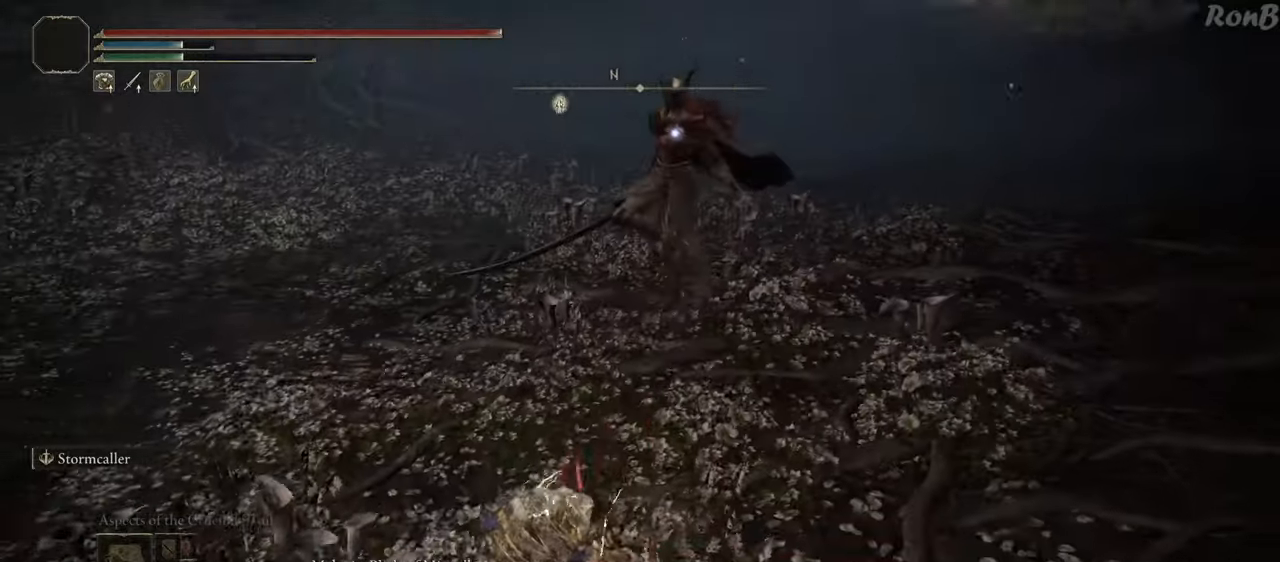
{"buttons": [], "left_stick": "up-left", "right_stick": "center", "events": [[183, "left_stick", "down-left"], [350, "left_stick", "left"], [500, "left_stick", "up-left"]]}
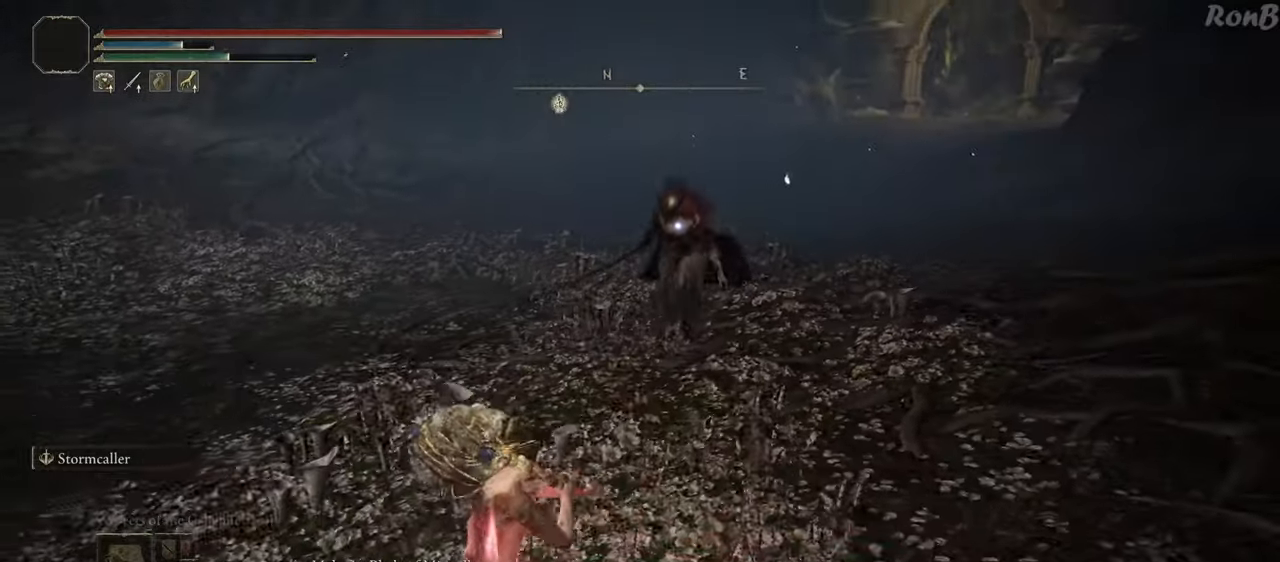
{"buttons": [], "left_stick": "down", "right_stick": "center", "events": [[333, "left_stick", "down-left"], [483, "left_stick", "down"]]}
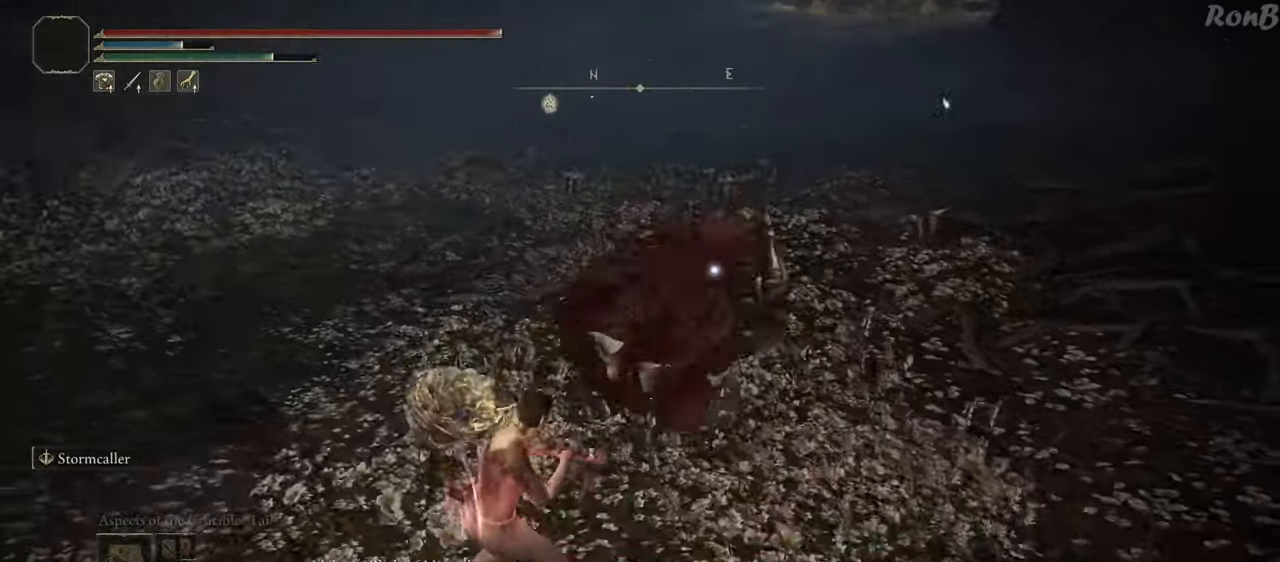
{"buttons": [], "left_stick": "down", "right_stick": "center", "events": []}
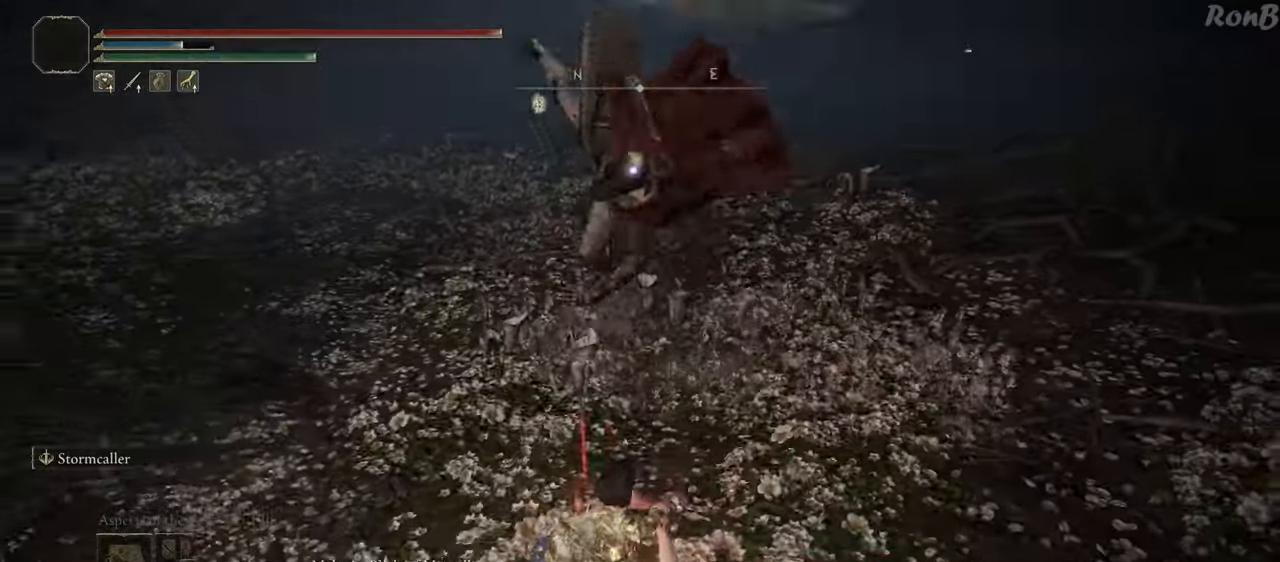
{"buttons": [], "left_stick": "center", "right_stick": "center", "events": [[17, "left_stick", "down-left"], [217, "left_stick", "up-left"], [267, "R2", "down"], [350, "left_stick", "center"], [383, "R2", "up"]]}
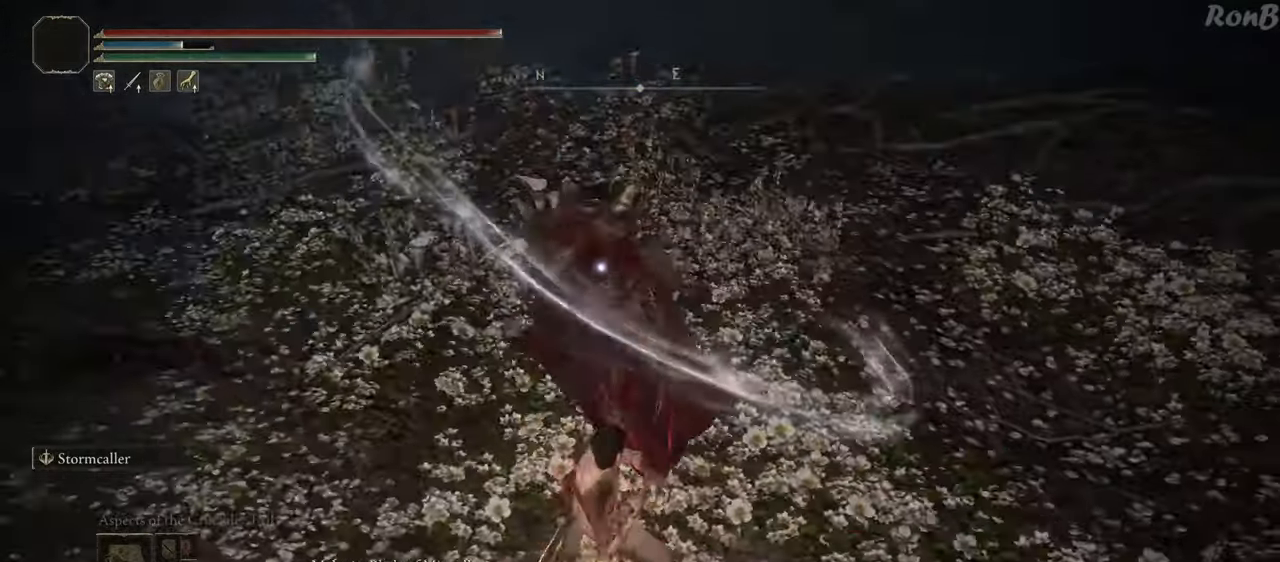
{"buttons": ["R2"], "left_stick": "center", "right_stick": "center", "events": [[500, "R2", "down"]]}
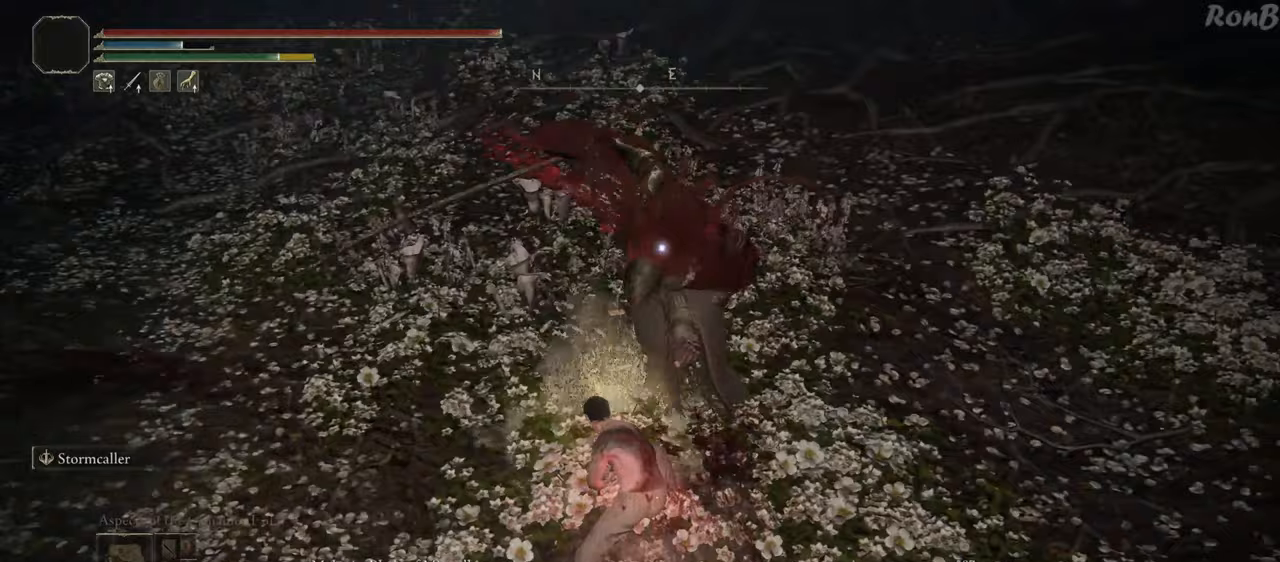
{"buttons": [], "left_stick": "center", "right_stick": "center", "events": [[117, "R2", "up"]]}
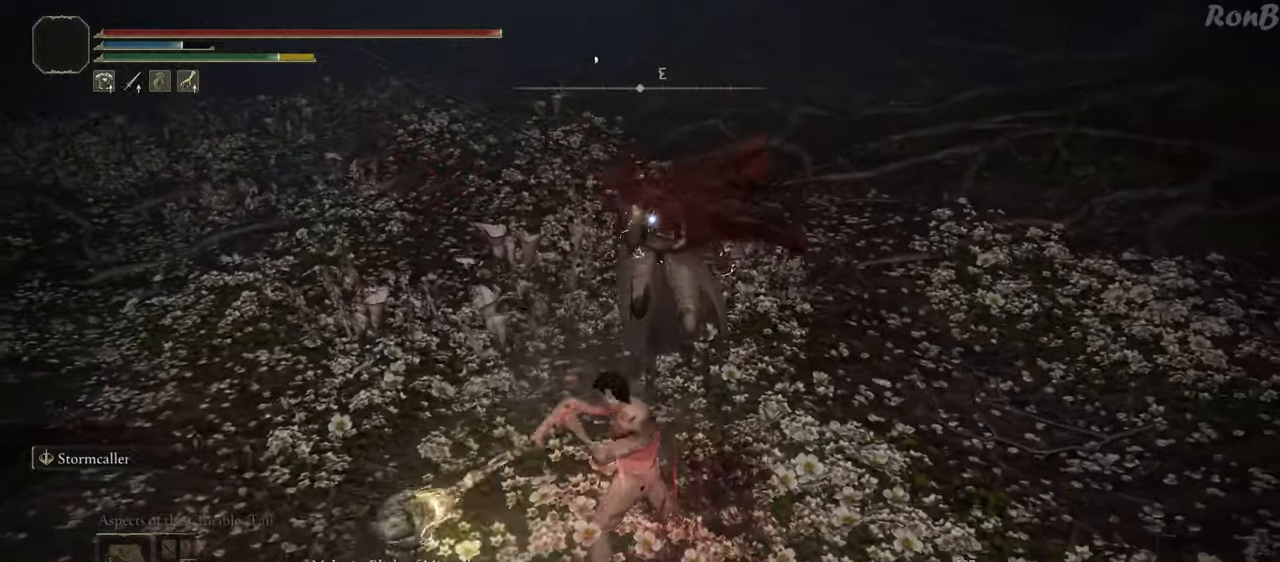
{"buttons": [], "left_stick": "center", "right_stick": "center", "events": []}
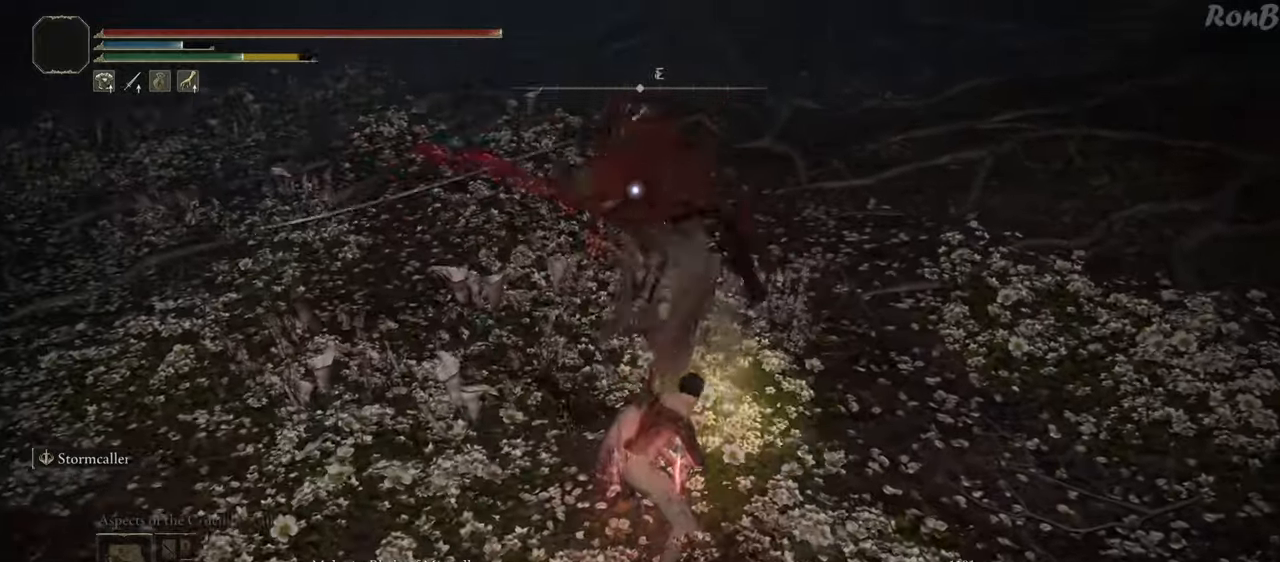
{"buttons": [], "left_stick": "down", "right_stick": "center", "events": [[450, "left_stick", "down"]]}
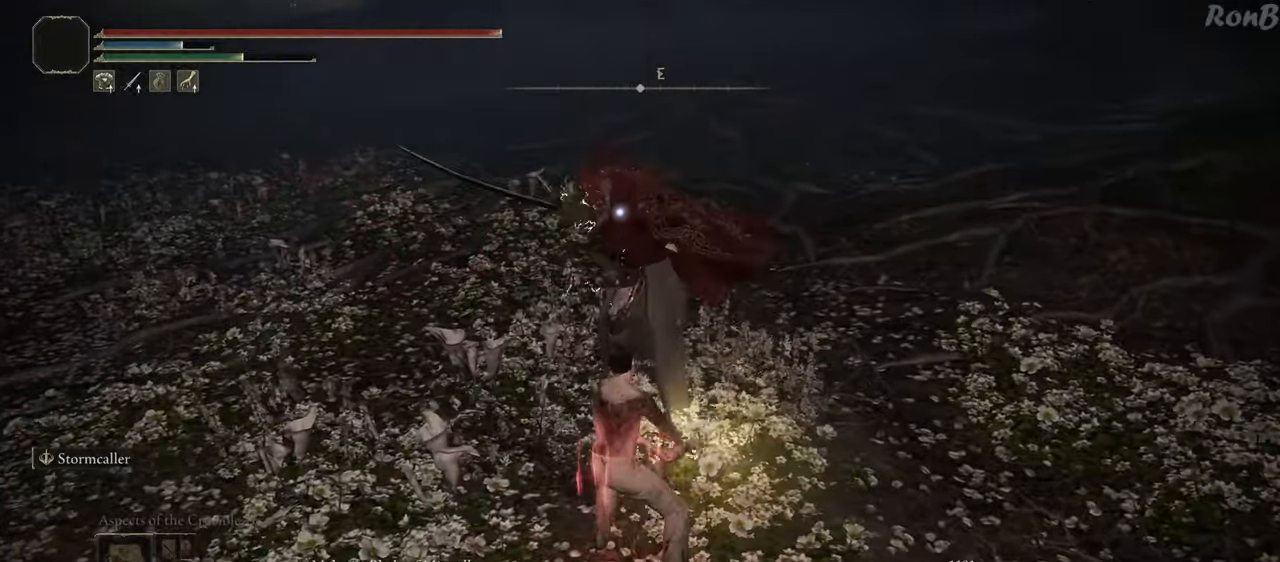
{"buttons": [], "left_stick": "down", "right_stick": "center", "events": []}
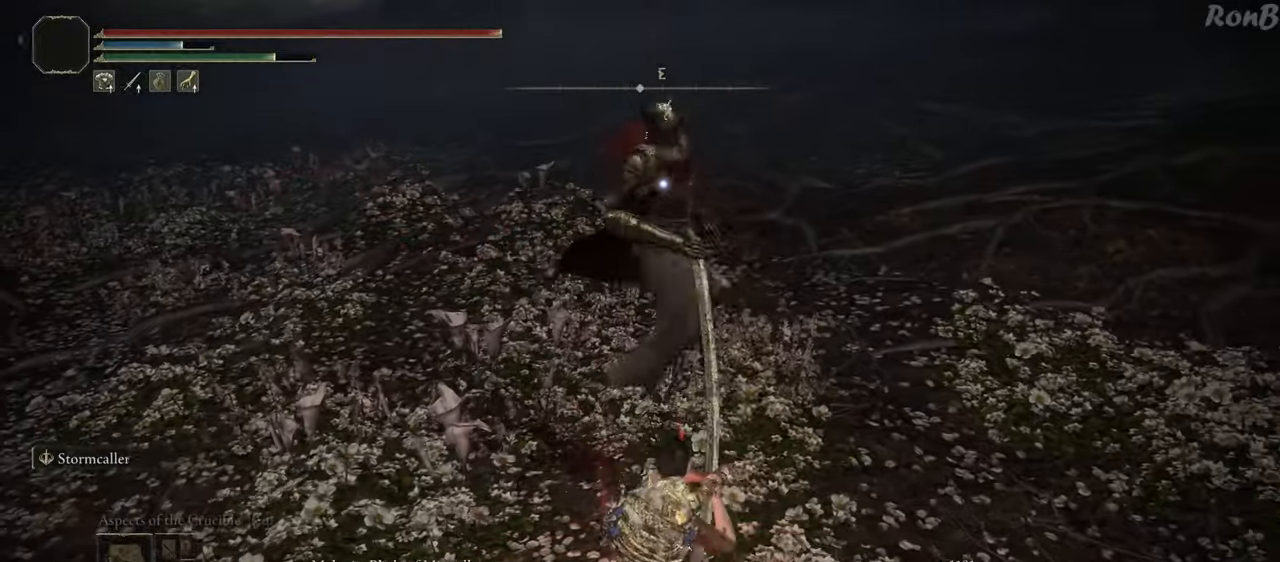
{"buttons": [], "left_stick": "down", "right_stick": "center", "events": []}
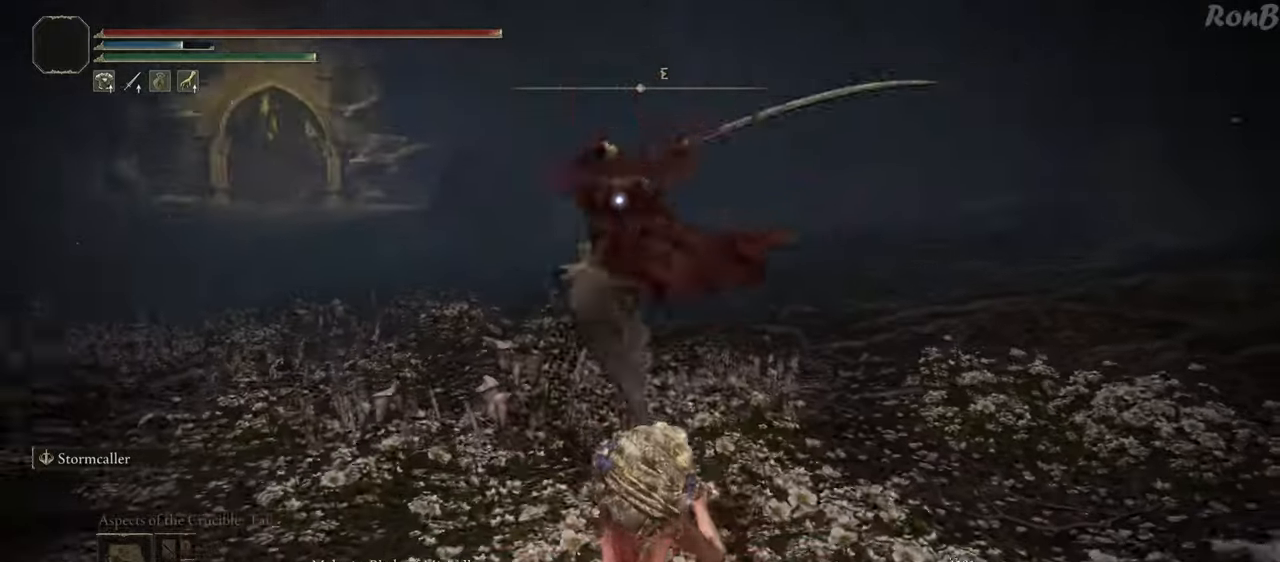
{"buttons": [], "left_stick": "down", "right_stick": "center", "events": []}
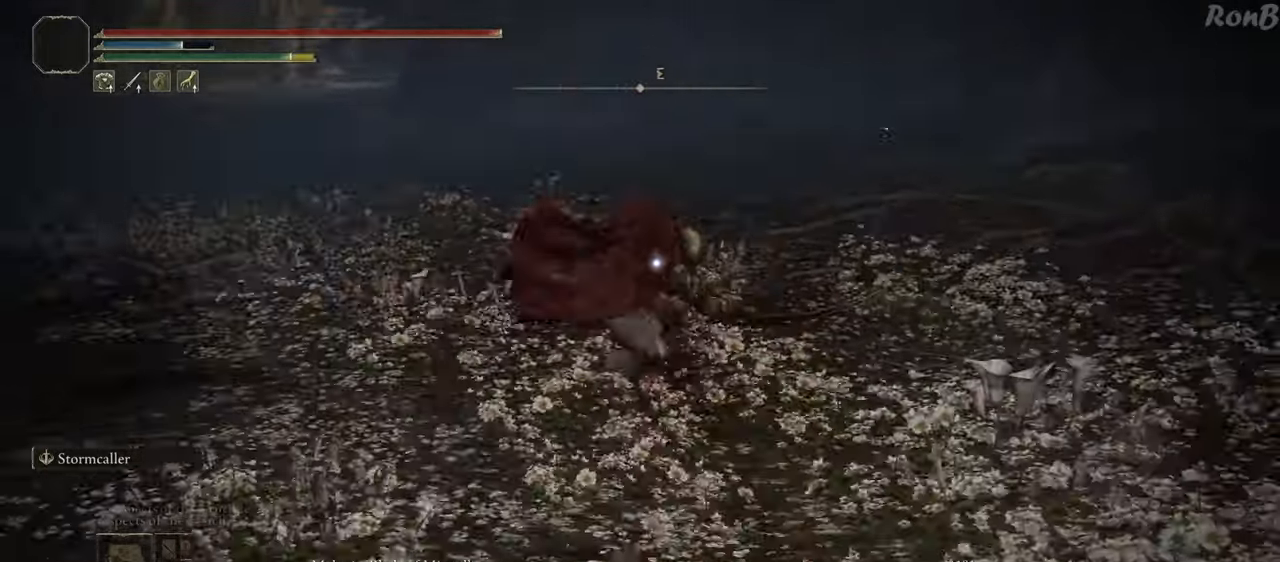
{"buttons": [], "left_stick": "down", "right_stick": "center", "events": []}
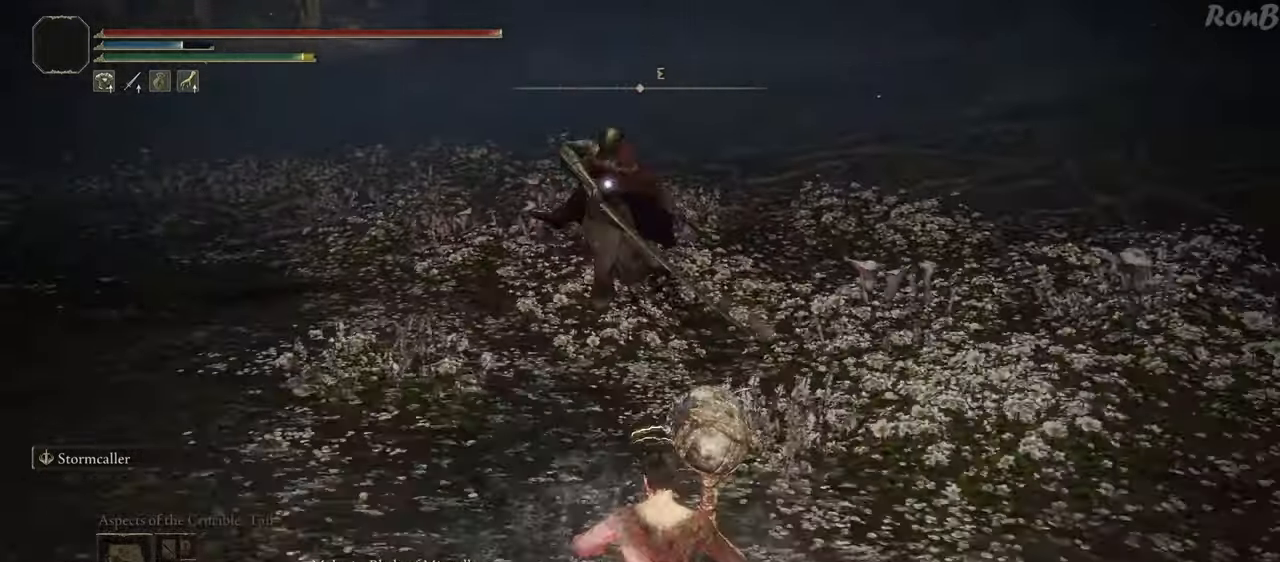
{"buttons": [], "left_stick": "down-left", "right_stick": "center", "events": [[400, "left_stick", "down-left"]]}
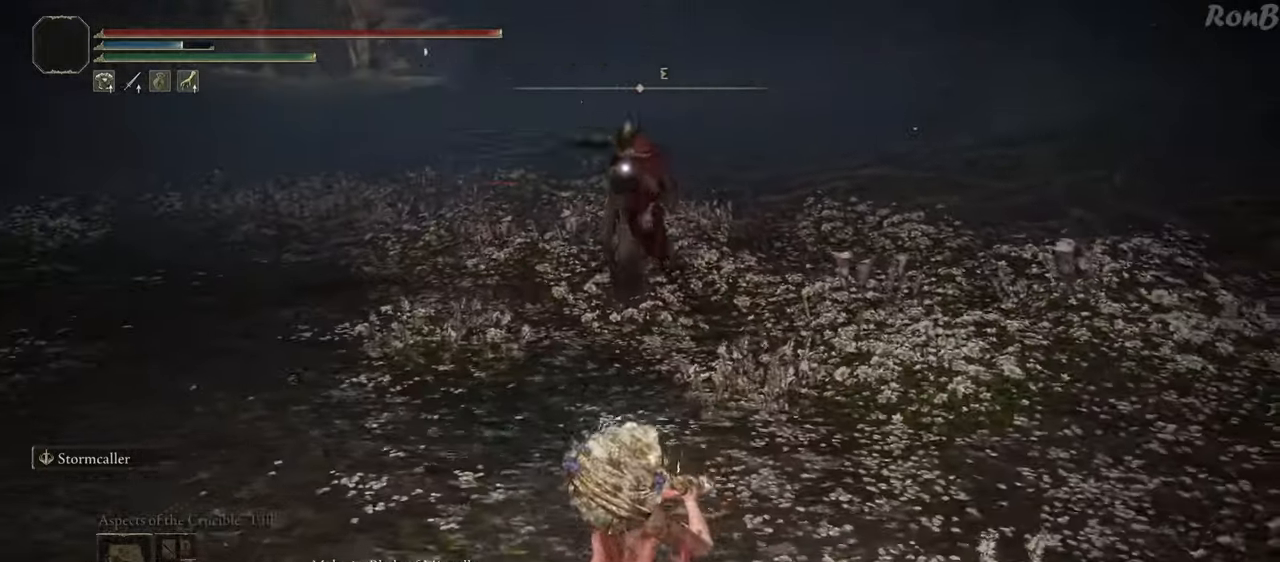
{"buttons": ["R2"], "left_stick": "up-left", "right_stick": "center", "events": [[250, "left_stick", "up-left"], [417, "R2", "down"]]}
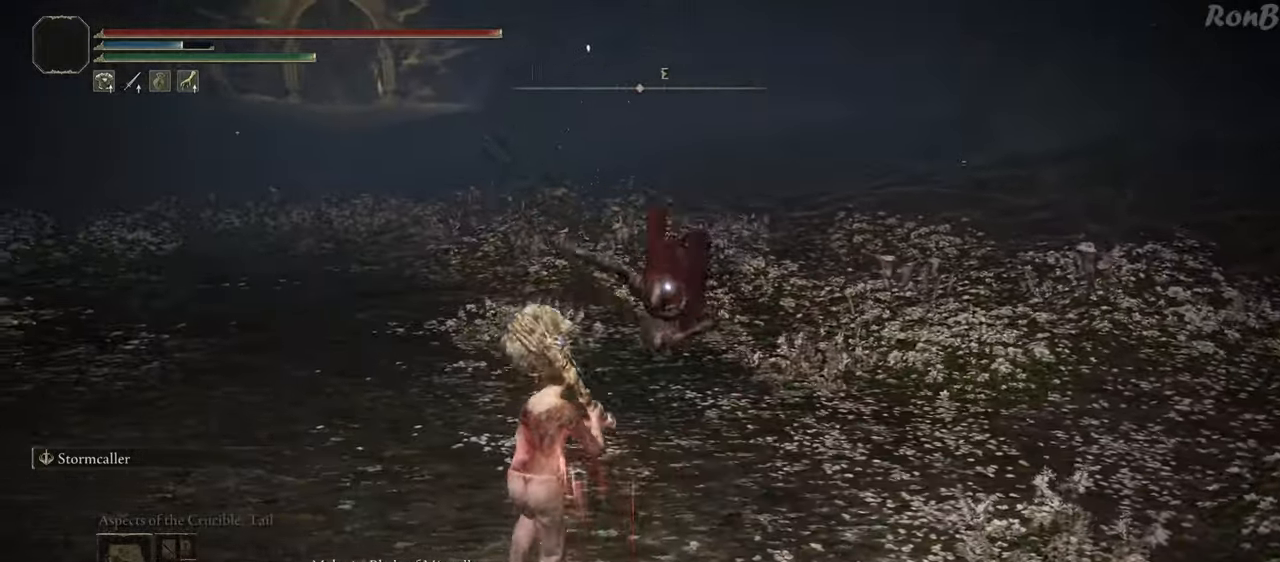
{"buttons": ["R2"], "left_stick": "down-left", "right_stick": "center", "events": [[17, "R2", "up"], [317, "R2", "down"], [383, "left_stick", "down-left"]]}
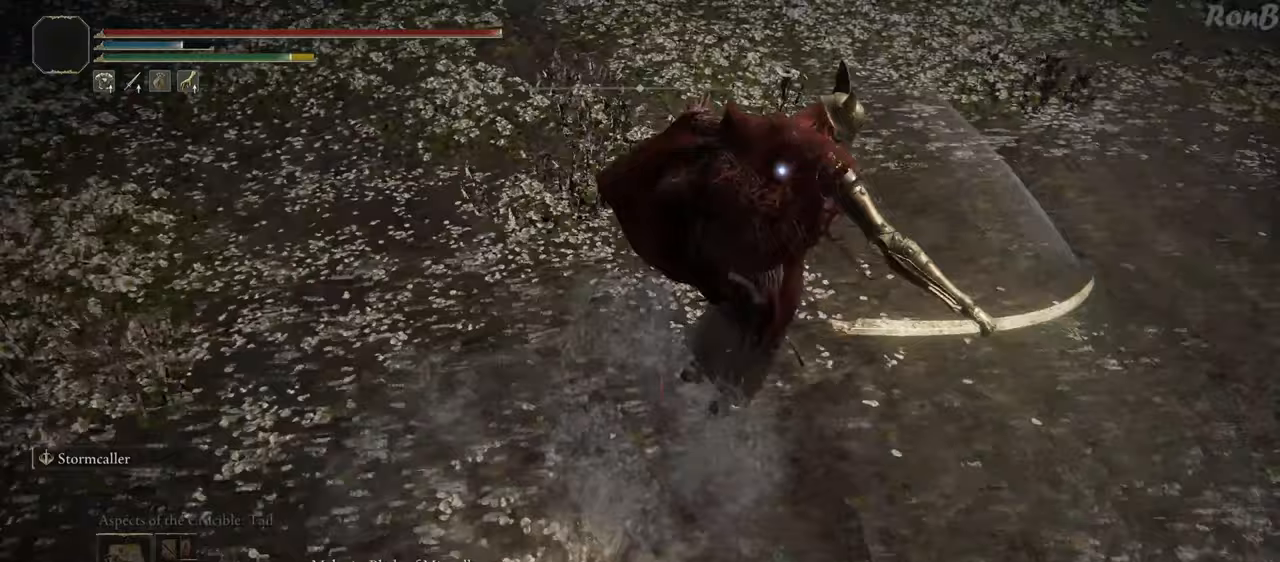
{"buttons": ["R2"], "left_stick": "down-left", "right_stick": "center", "events": []}
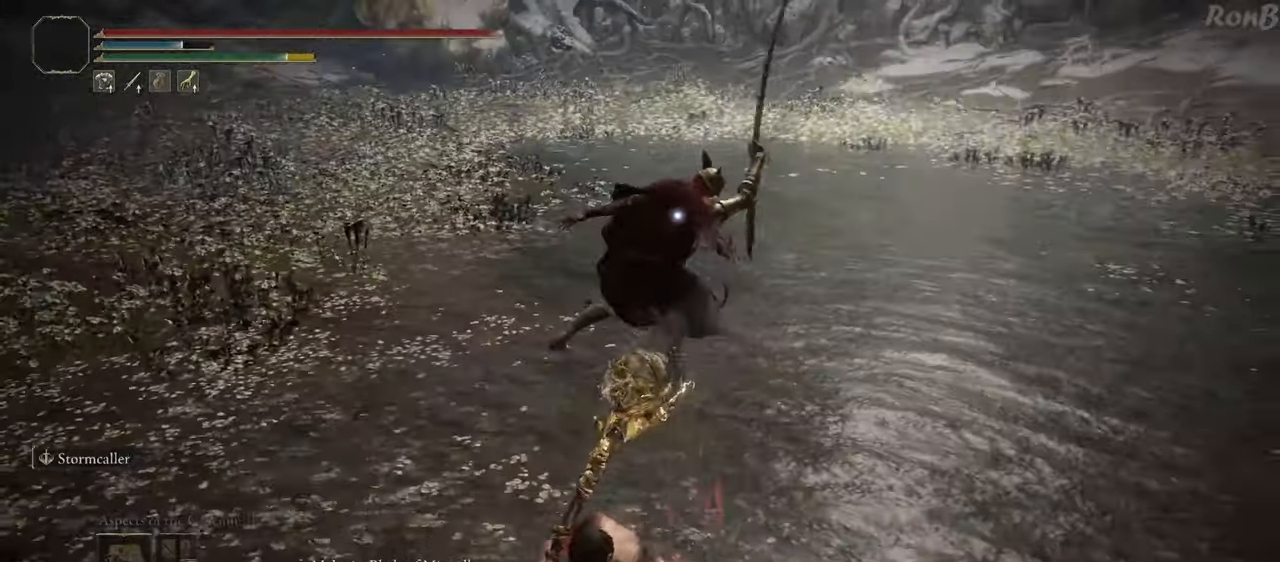
{"buttons": ["R2"], "left_stick": "down-left", "right_stick": "center", "events": [[150, "left_stick", "down-right"], [267, "left_stick", "up-right"], [367, "left_stick", "up-left"], [467, "left_stick", "down-left"]]}
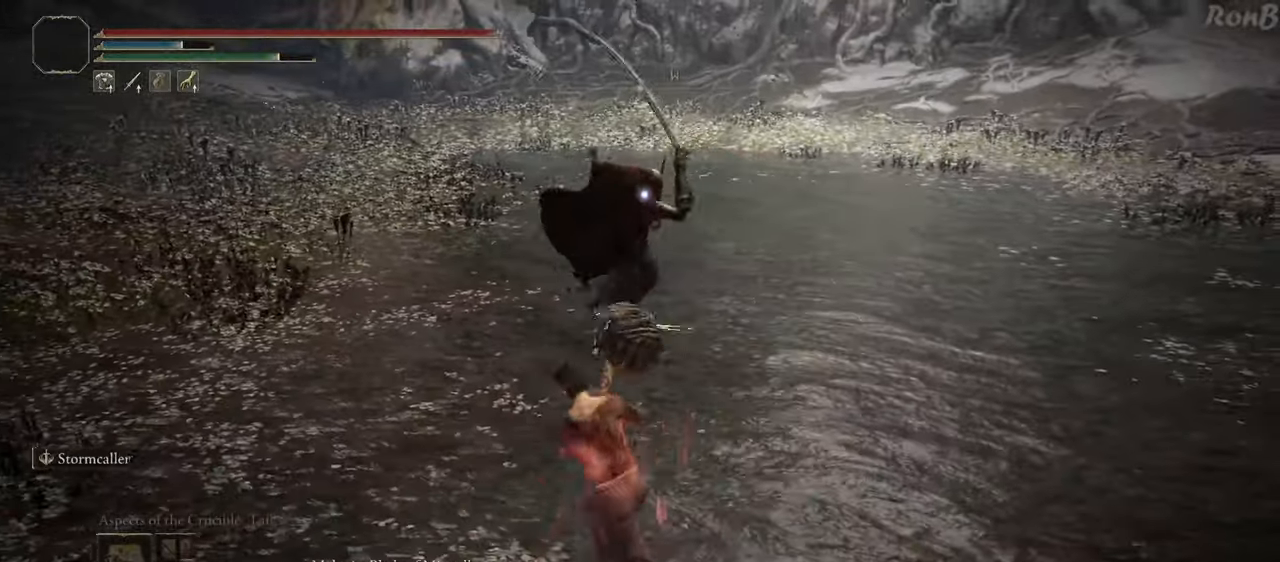
{"buttons": [], "left_stick": "up", "right_stick": "center", "events": [[67, "left_stick", "down-right"], [200, "left_stick", "up-right"], [283, "left_stick", "up"], [467, "R2", "up"]]}
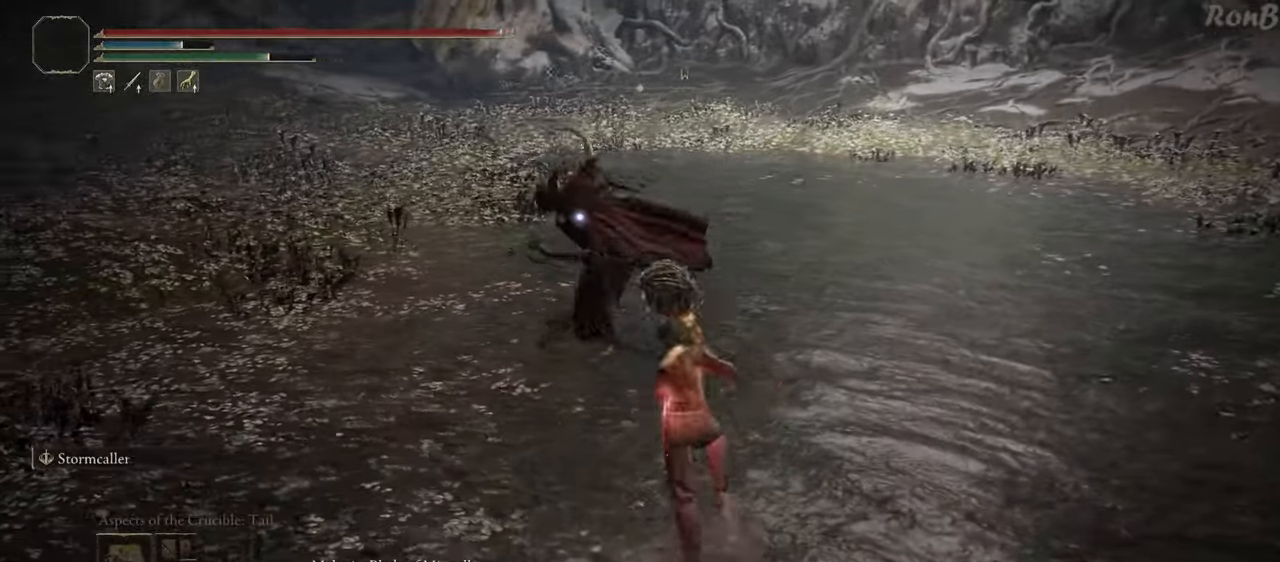
{"buttons": ["CIRCLE"], "left_stick": "up", "right_stick": "center", "events": [[50, "CIRCLE", "down"]]}
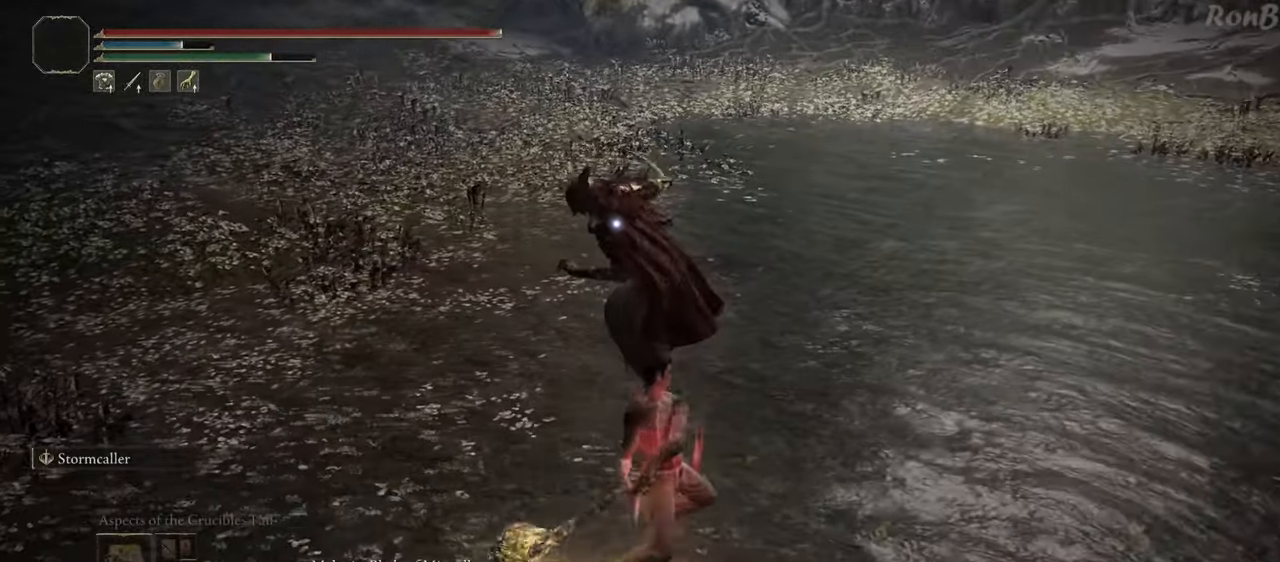
{"buttons": ["CIRCLE"], "left_stick": "up", "right_stick": "center", "events": []}
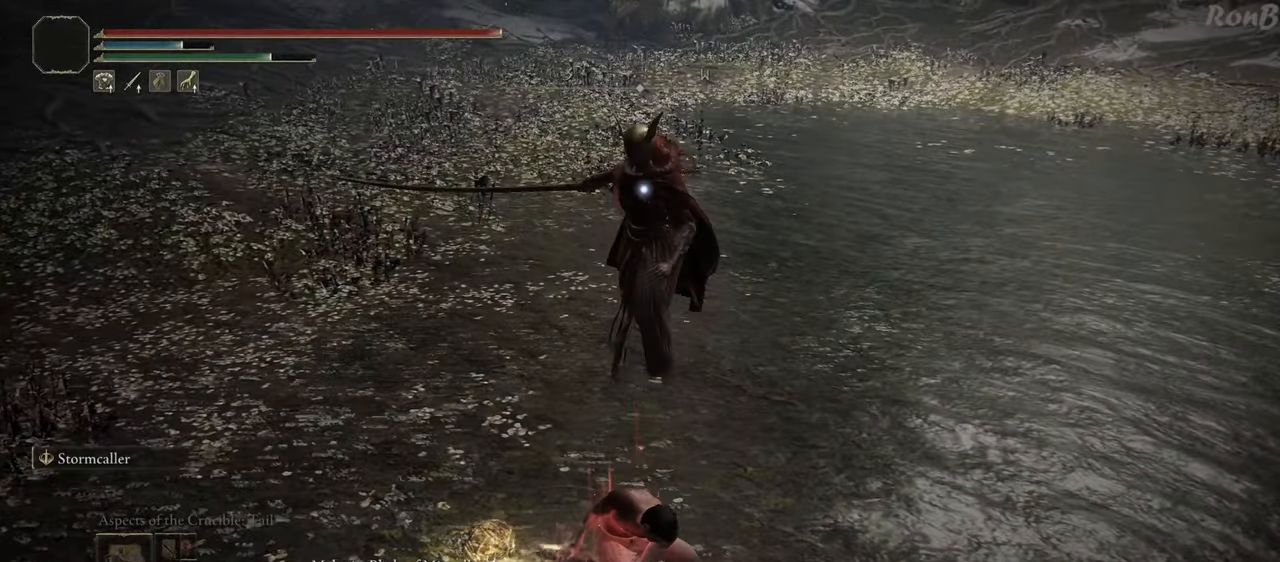
{"buttons": ["CIRCLE"], "left_stick": "up", "right_stick": "center", "events": []}
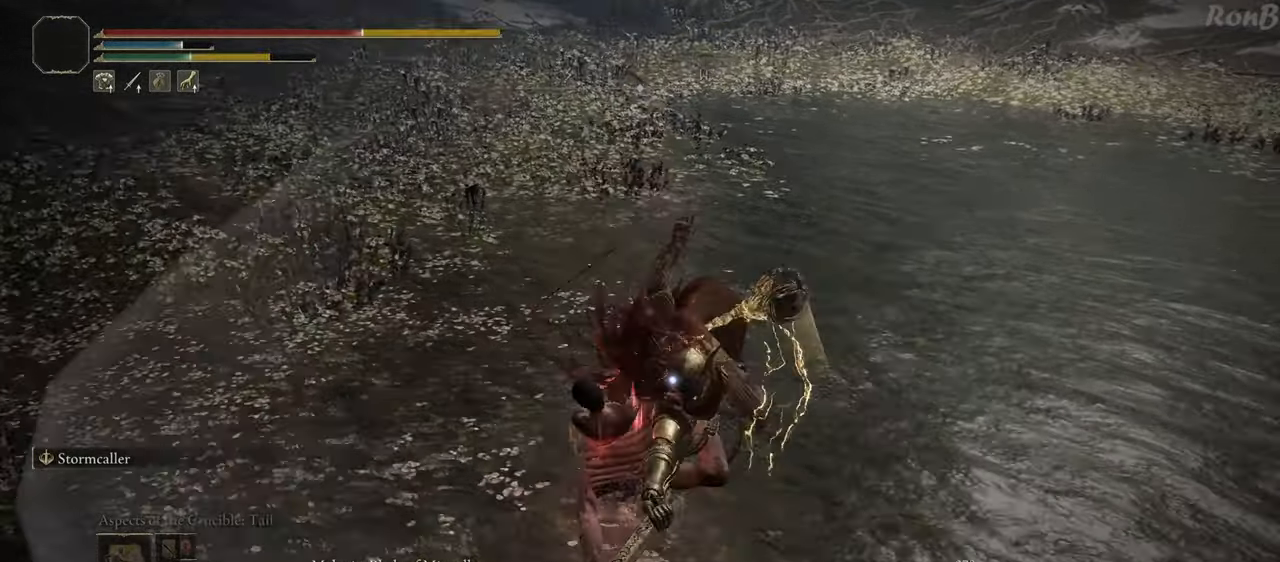
{"buttons": [], "left_stick": "up-right", "right_stick": "center", "events": [[367, "CIRCLE", "up"], [467, "left_stick", "up-right"]]}
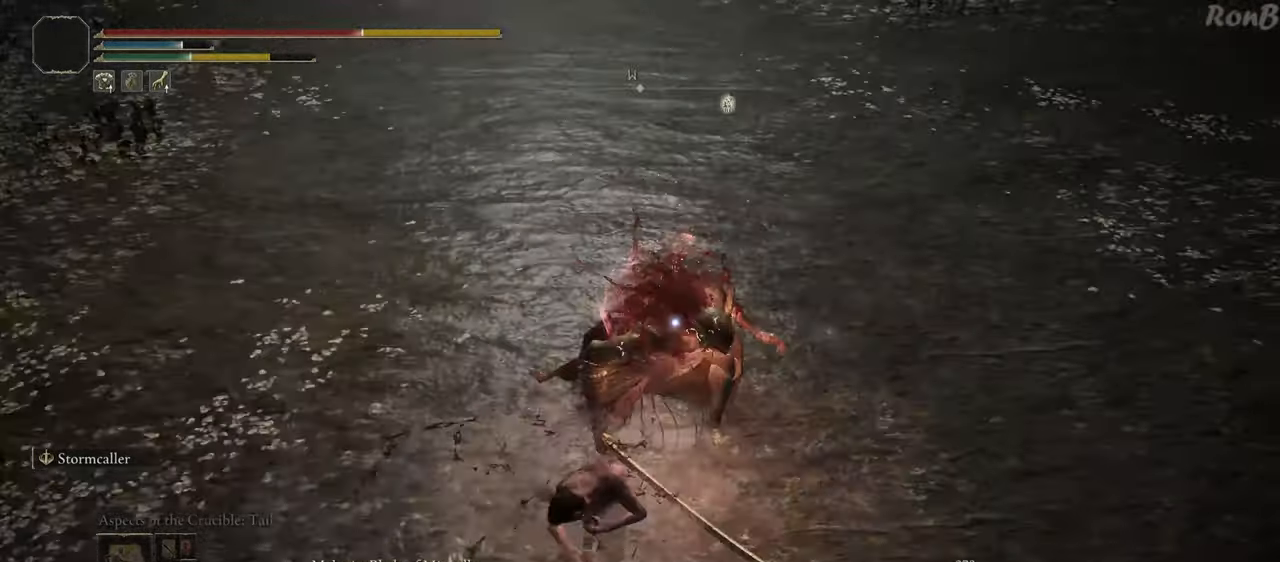
{"buttons": [], "left_stick": "right", "right_stick": "center", "events": [[267, "left_stick", "right"]]}